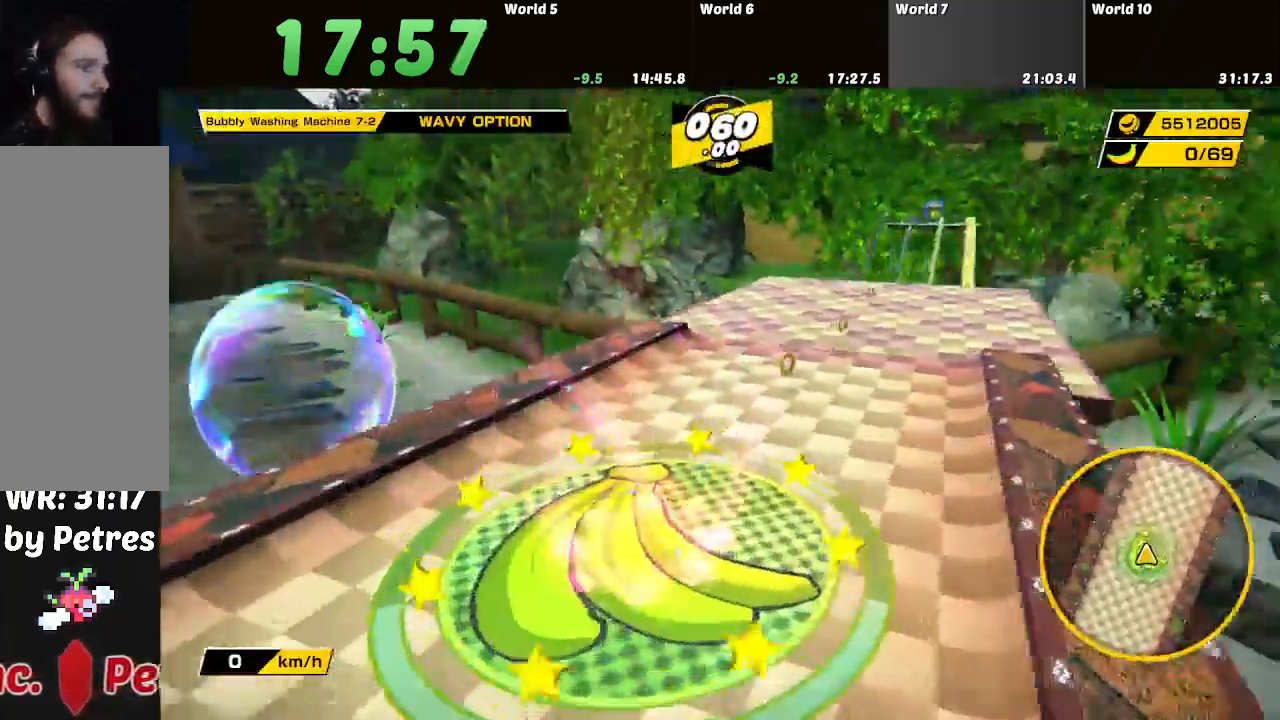
Gameplay with a controller; each line is a JSON object with the inputs held at the frame after it. "button_events" lists button changes between this image and that frame as [ms after this image, input, new state], when the widget could be followed in between (sticks are given only as held states). Not read: L3 R3.
{"buttons": [], "left_stick": "up", "right_stick": "center", "button_events": []}
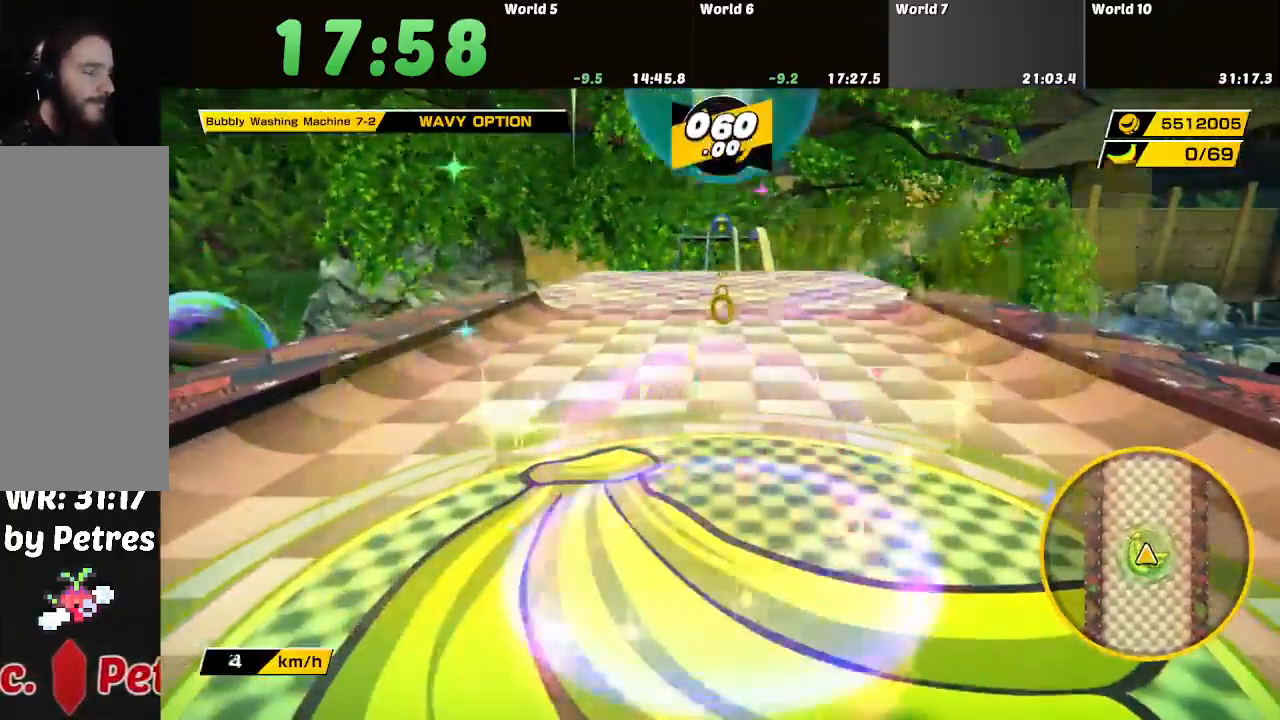
{"buttons": [], "left_stick": "up", "right_stick": "center", "button_events": []}
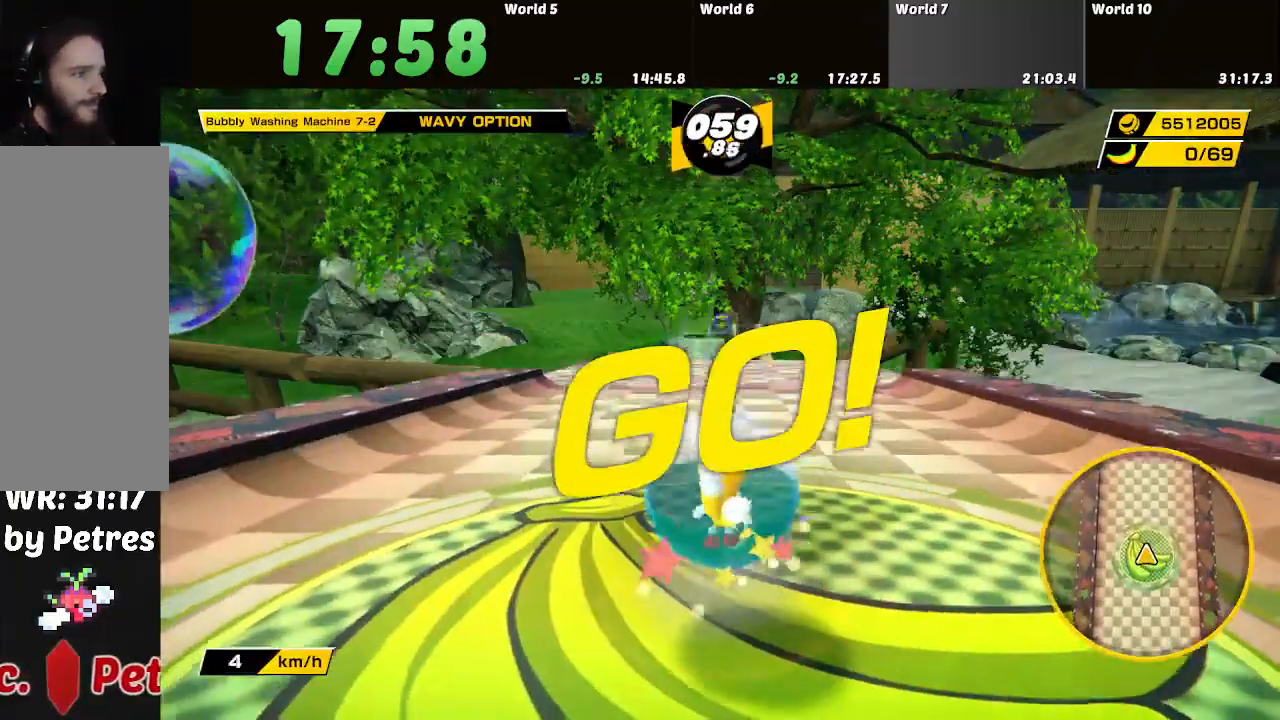
{"buttons": [], "left_stick": "up", "right_stick": "center", "button_events": []}
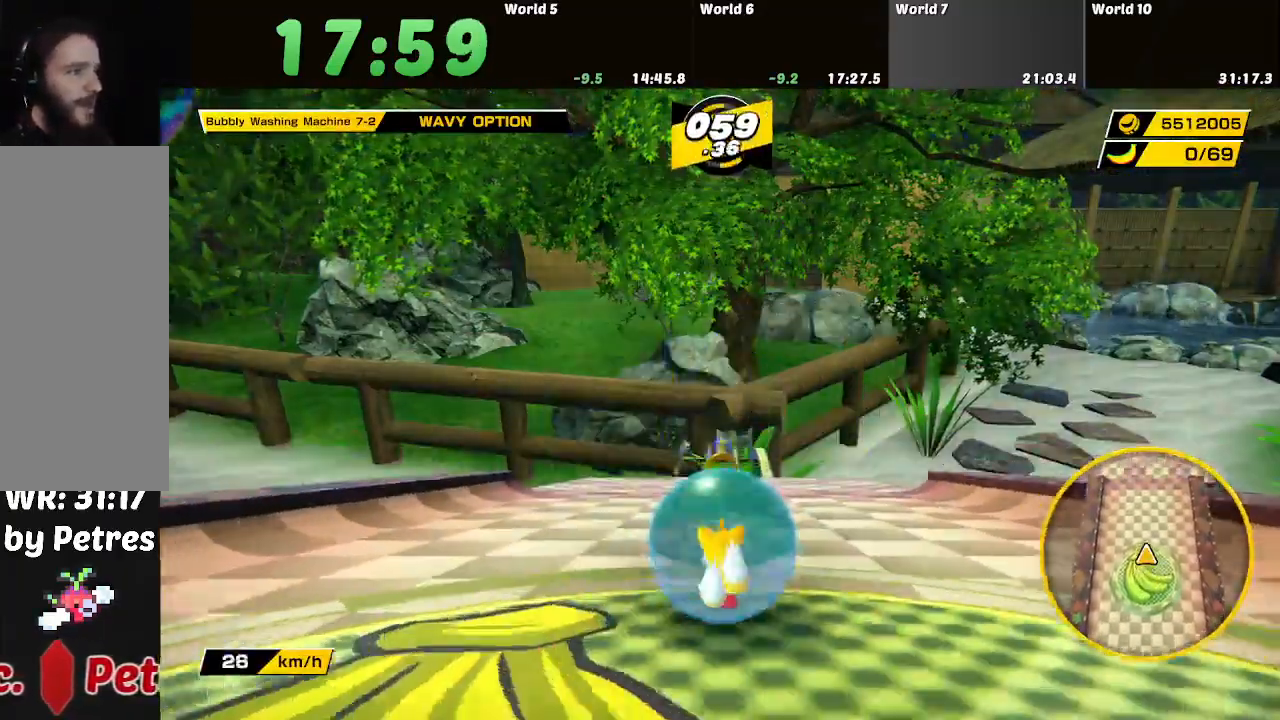
{"buttons": [], "left_stick": "up", "right_stick": "center", "button_events": []}
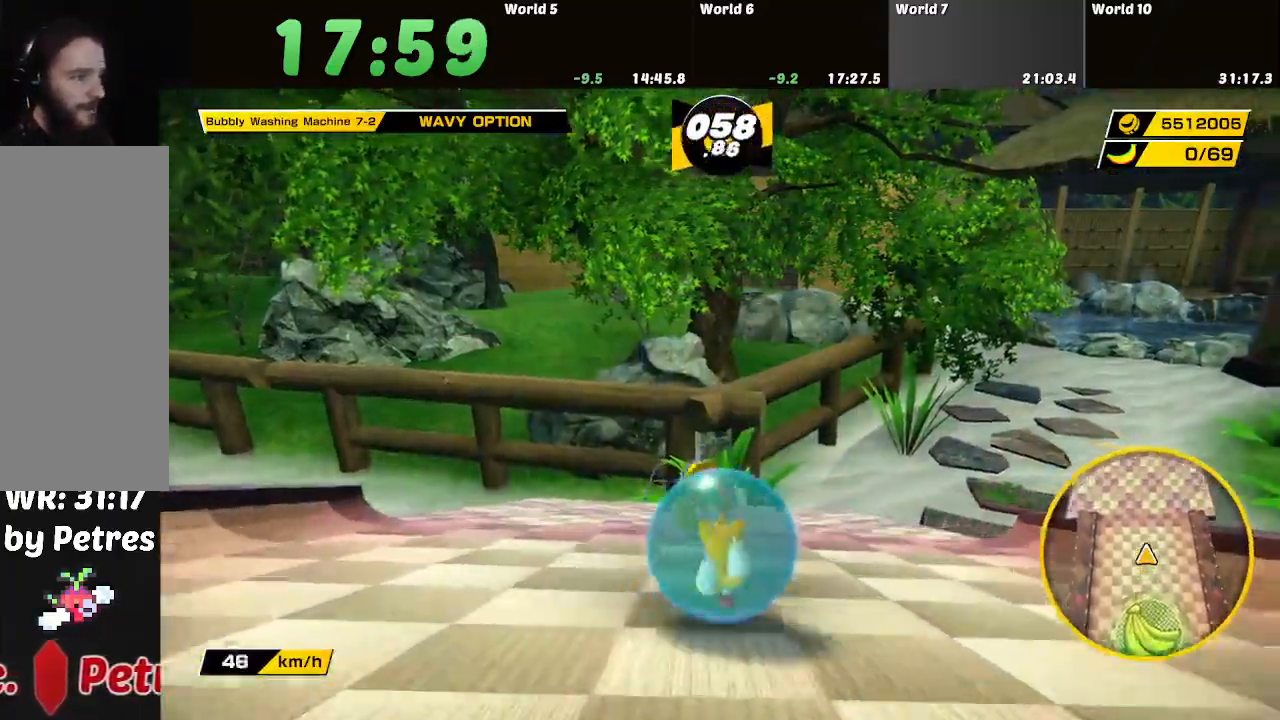
{"buttons": [], "left_stick": "up", "right_stick": "center", "button_events": []}
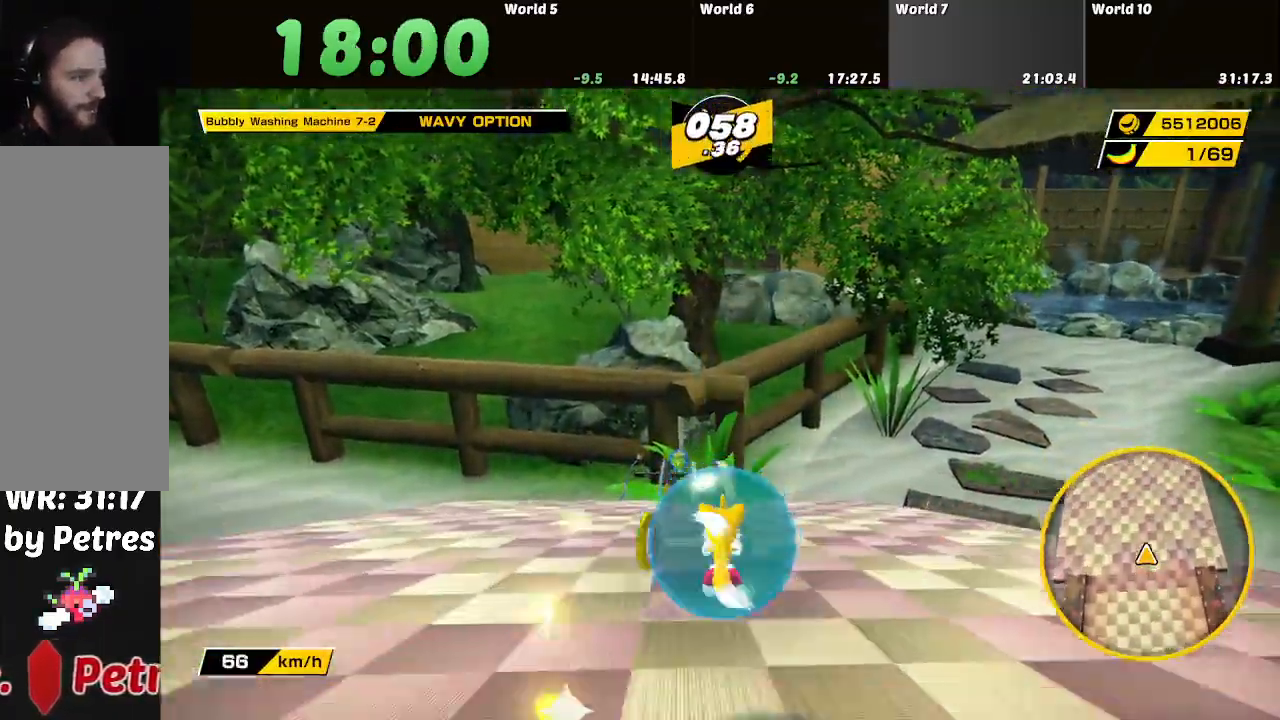
{"buttons": [], "left_stick": "up", "right_stick": "center", "button_events": []}
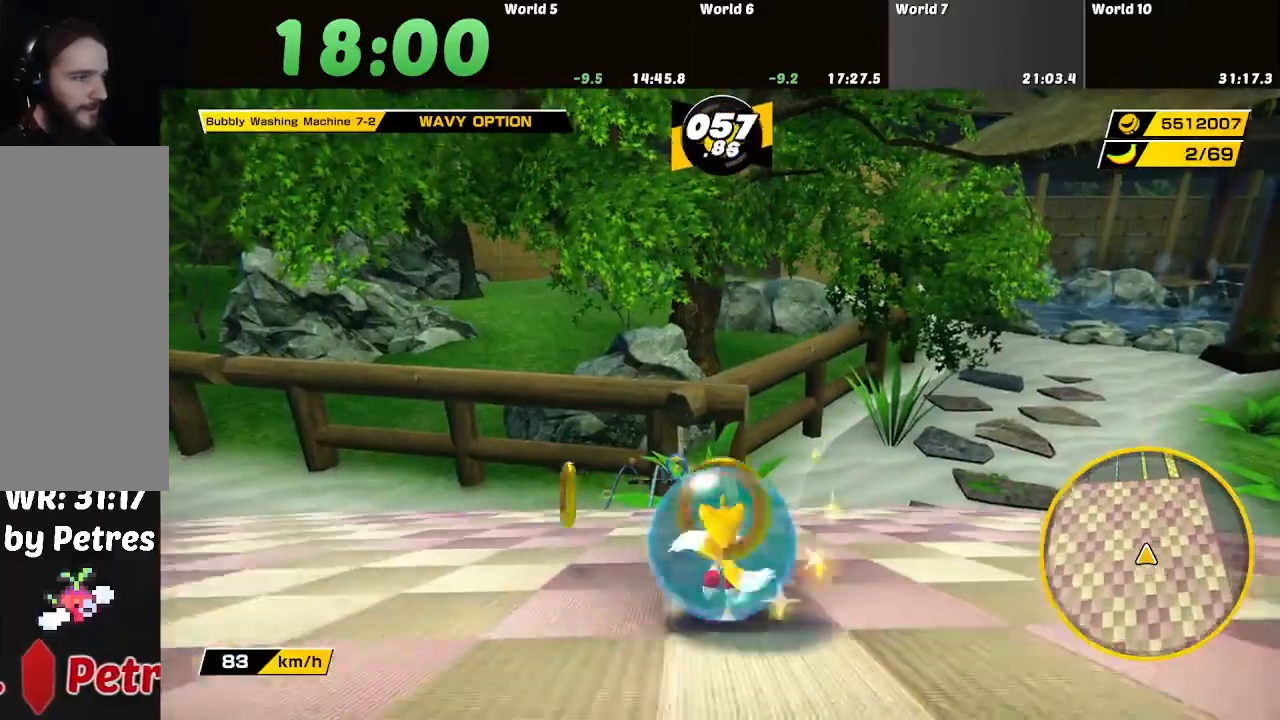
{"buttons": [], "left_stick": "up", "right_stick": "center", "button_events": []}
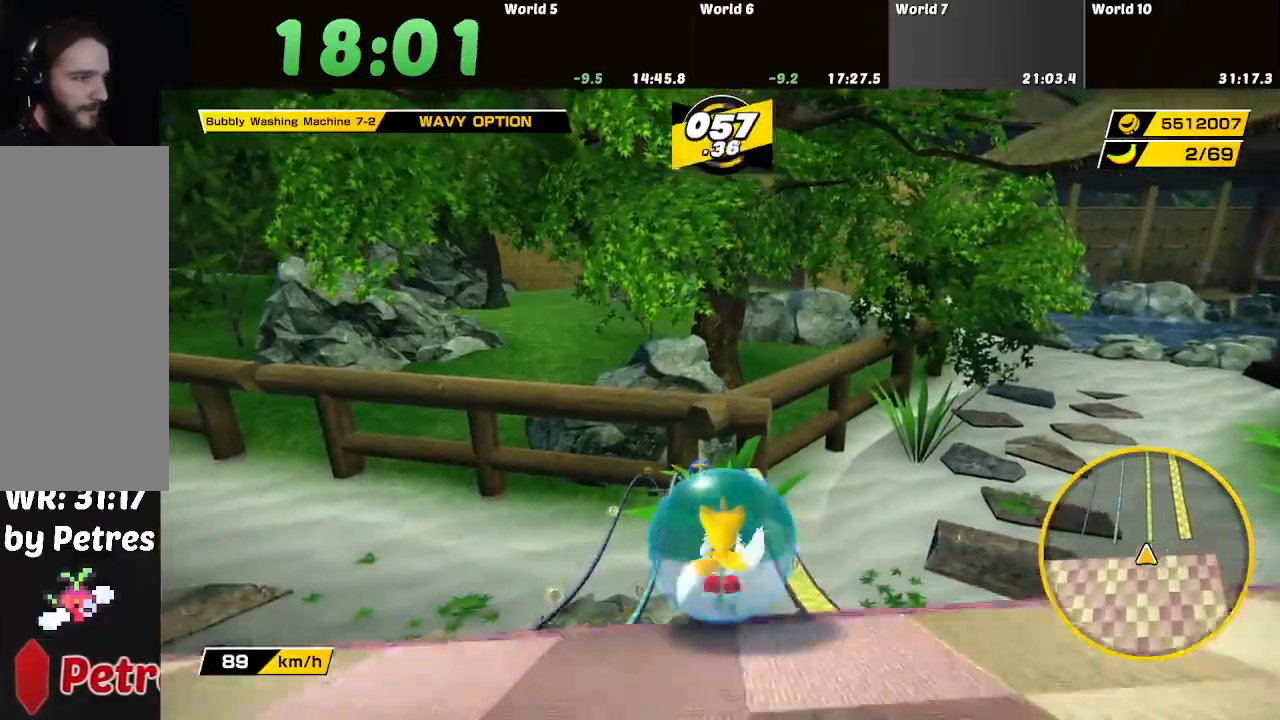
{"buttons": [], "left_stick": "up", "right_stick": "center", "button_events": []}
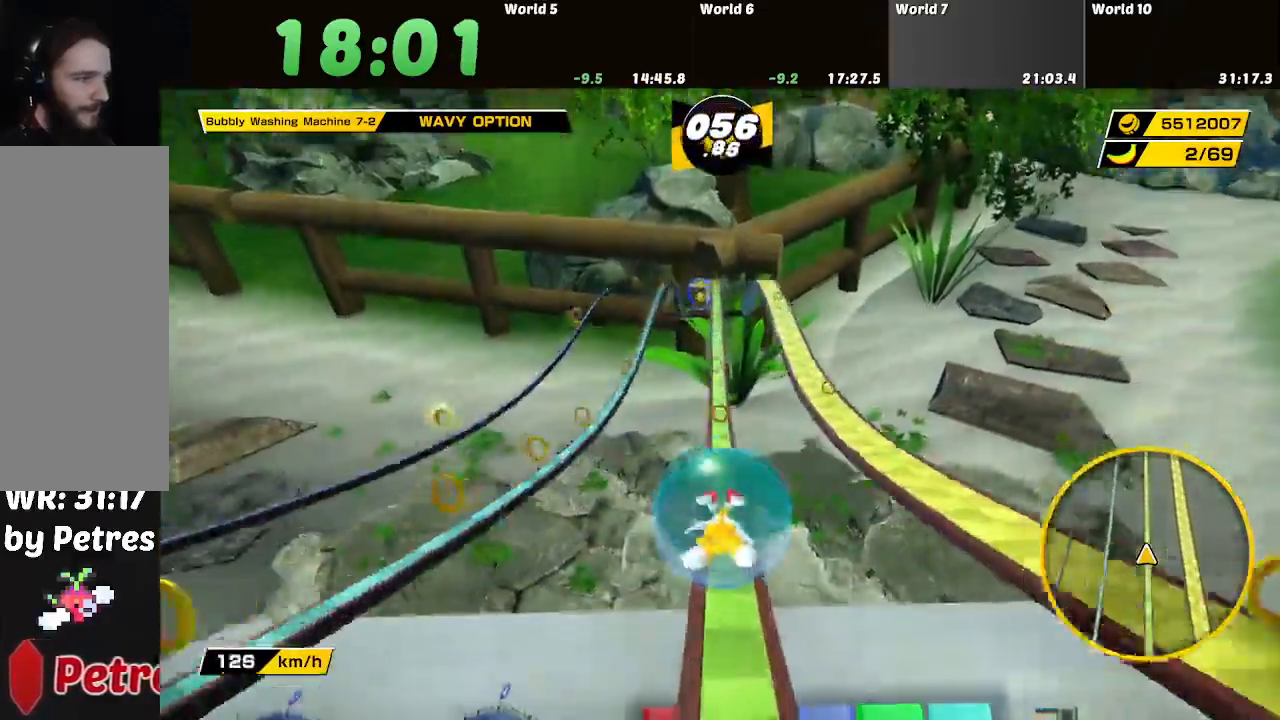
{"buttons": [], "left_stick": "up", "right_stick": "center", "button_events": []}
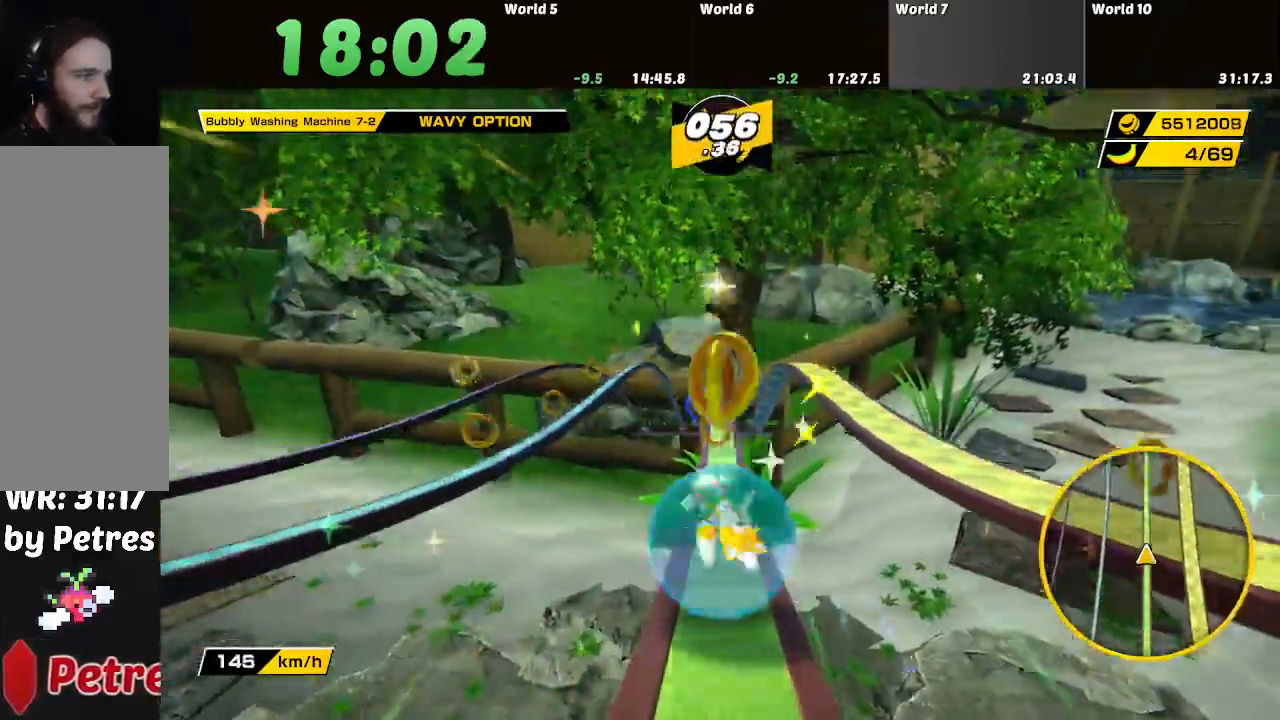
{"buttons": [], "left_stick": "up", "right_stick": "center", "button_events": []}
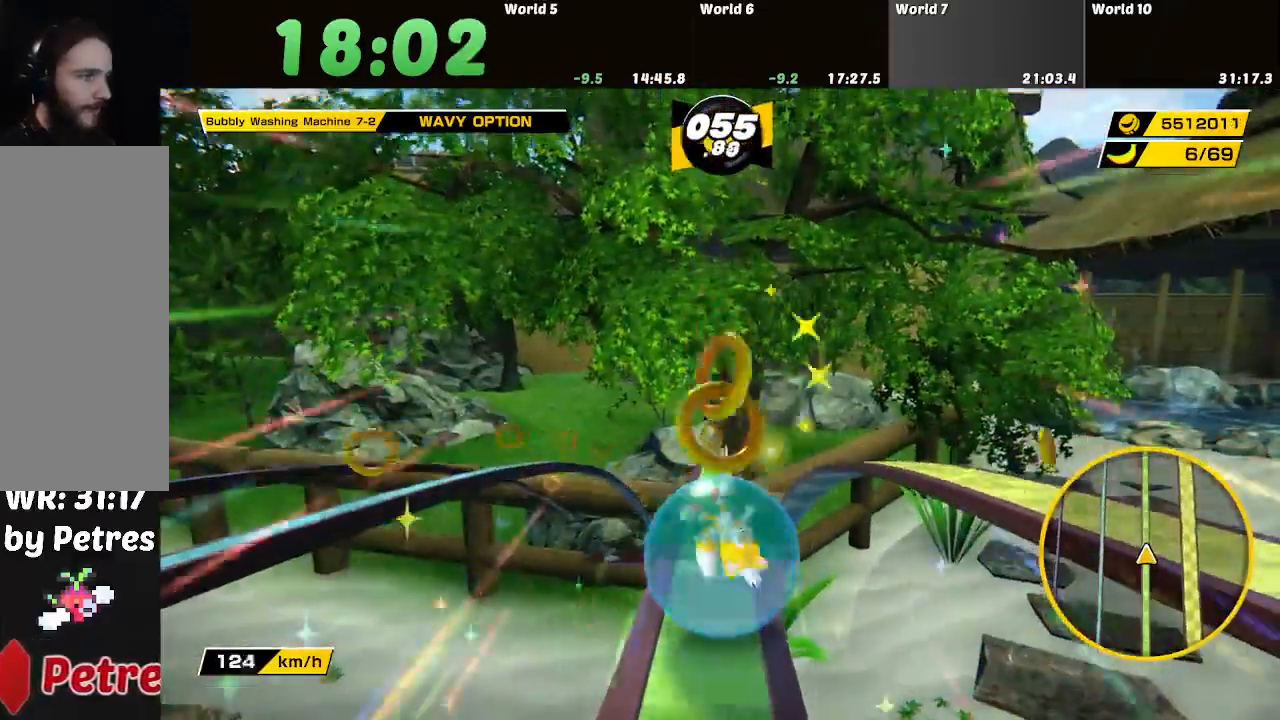
{"buttons": [], "left_stick": "up", "right_stick": "center", "button_events": []}
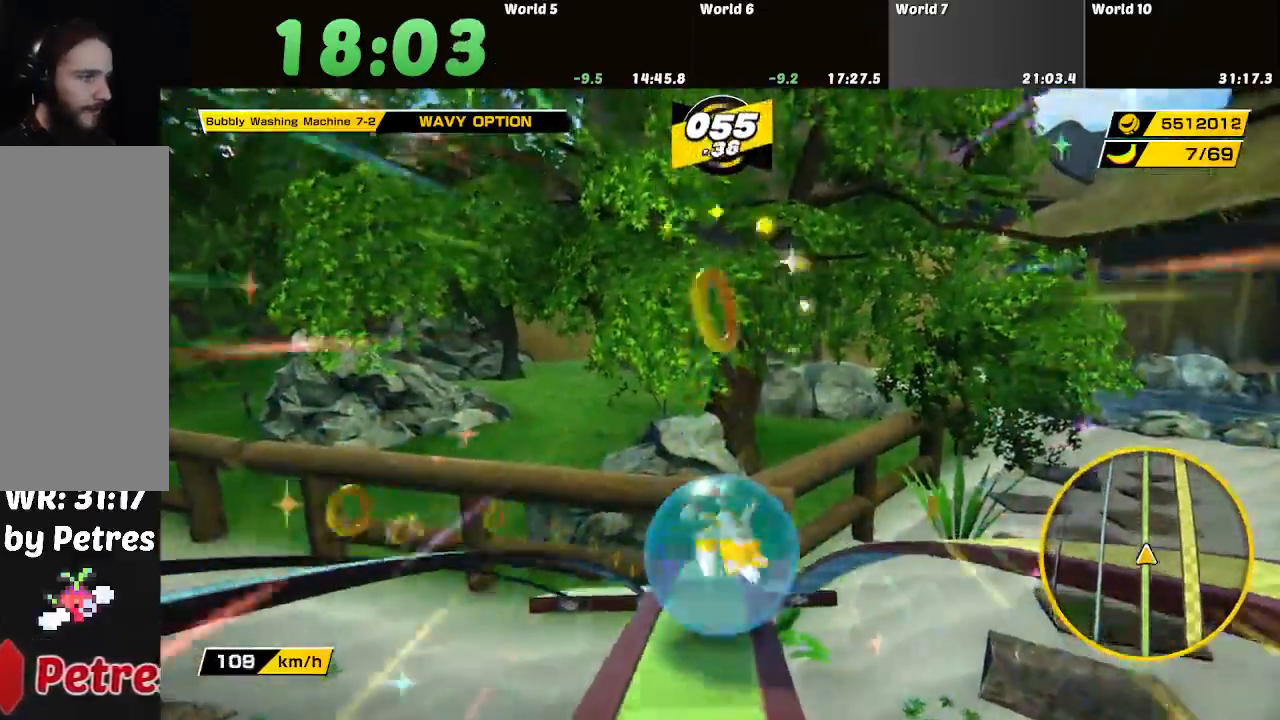
{"buttons": [], "left_stick": "center", "right_stick": "center", "button_events": []}
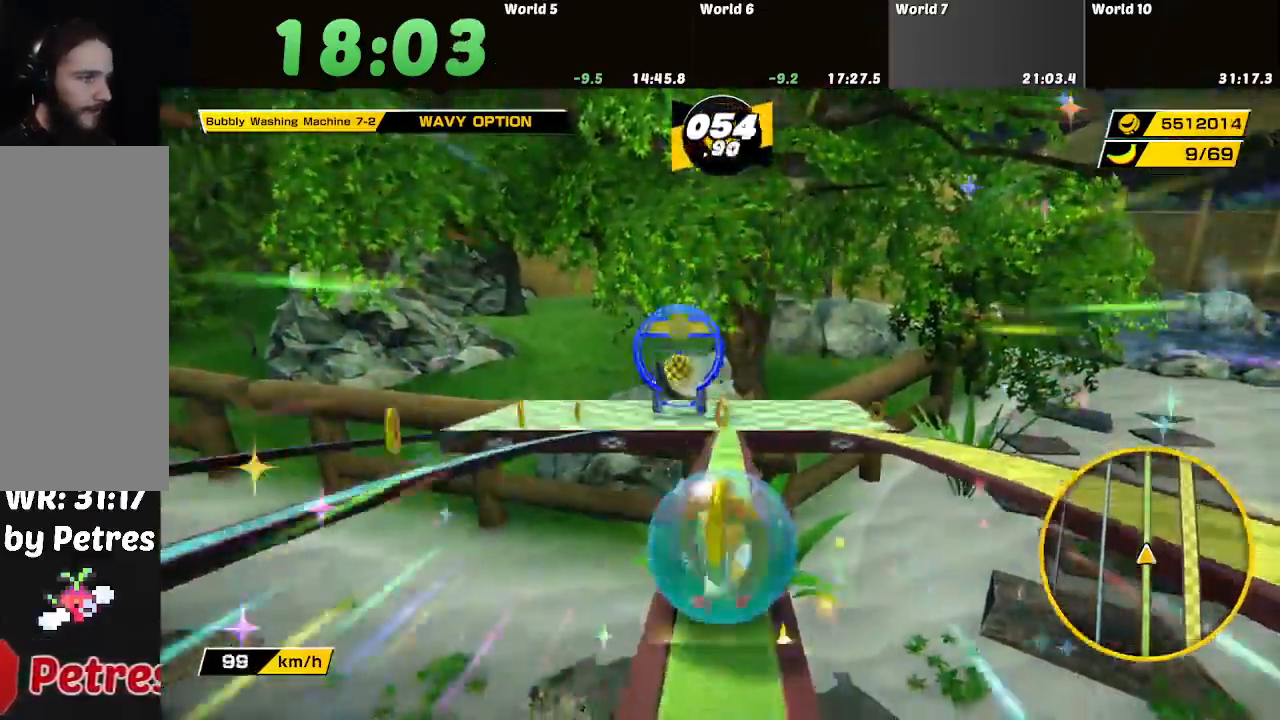
{"buttons": [], "left_stick": "down", "right_stick": "center", "button_events": []}
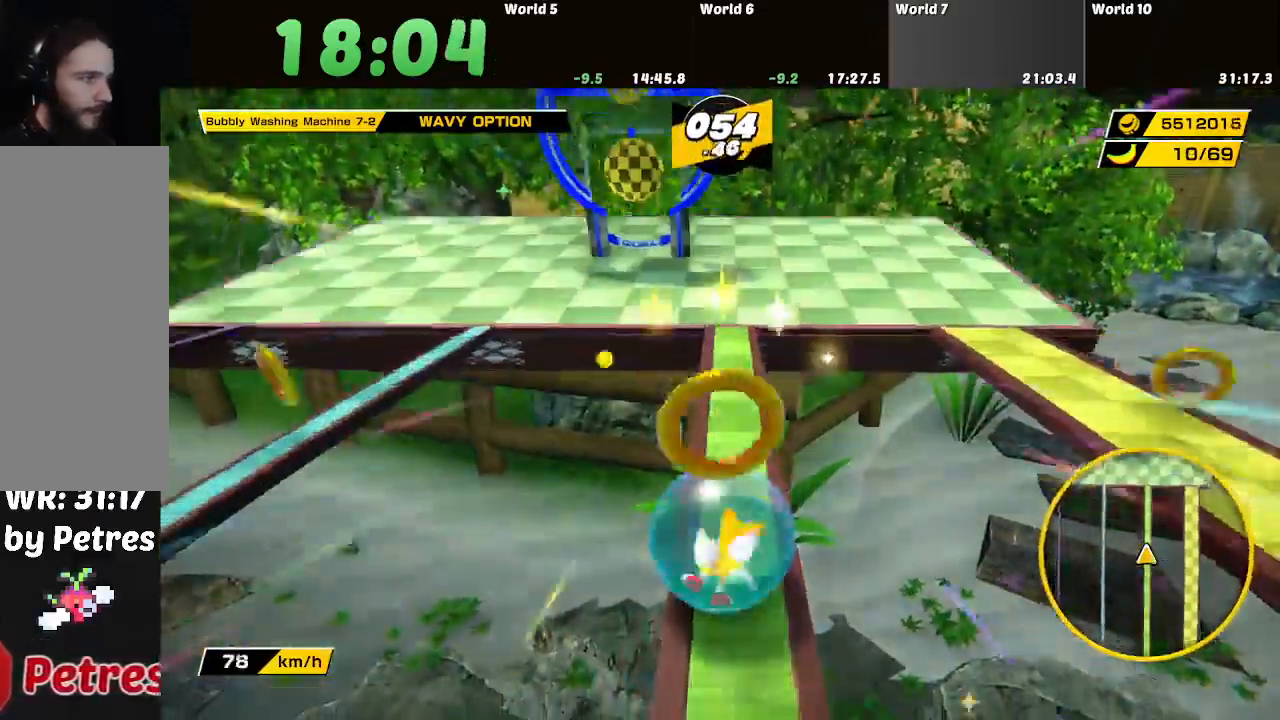
{"buttons": [], "left_stick": "up-left", "right_stick": "center", "button_events": []}
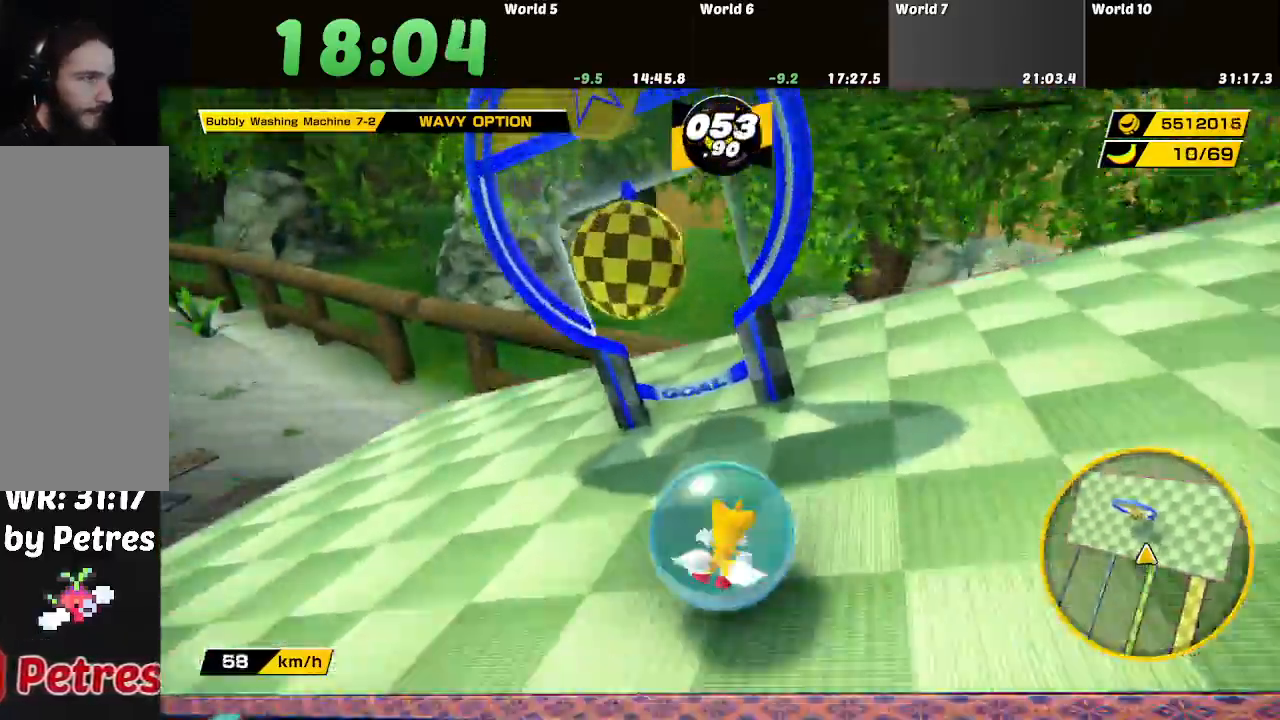
{"buttons": [], "left_stick": "center", "right_stick": "center", "button_events": []}